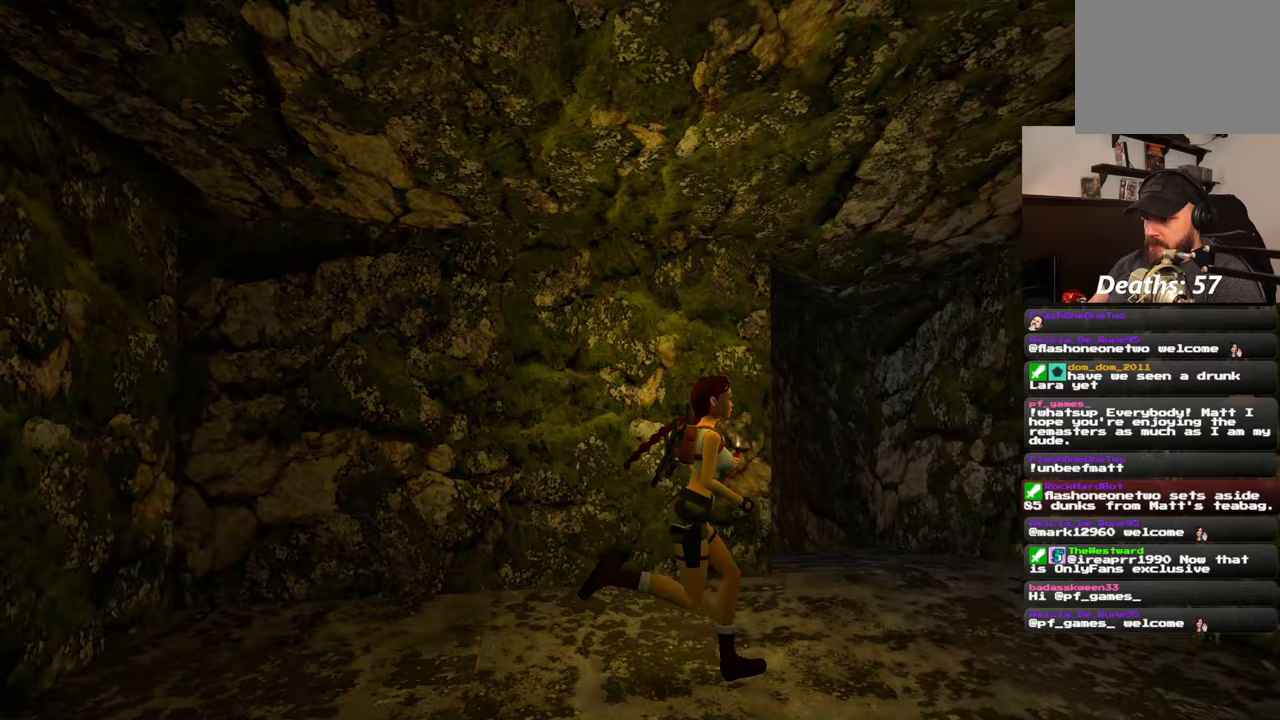
Gameplay with a controller (PlayStation layout); each line is a JSON object with the inputs held at the frame after it (dt_ms = milliseconds from this image to that frame). "events" lists button and stick changes between this image and that frame as [ms after this image, input, new state], when the widget could be followed in between. Not read: DPAD_RIGHT L2 R2.
{"dt_ms": 500, "buttons": [], "left_stick": "up-right", "right_stick": "left", "events": [[33, "left_stick", "up-right"], [100, "right_stick", "down-left"], [400, "right_stick", "left"]]}
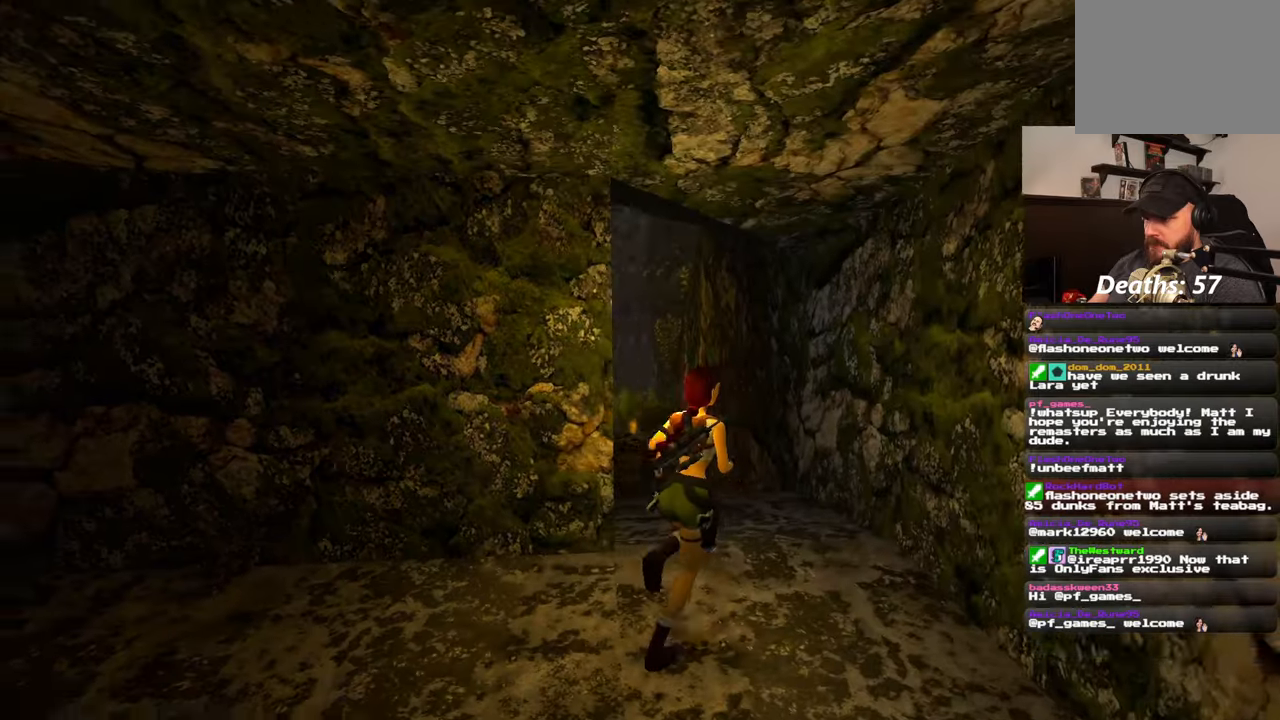
{"dt_ms": 500, "buttons": [], "left_stick": "up", "right_stick": "center", "events": [[133, "right_stick", "center"], [467, "left_stick", "up"]]}
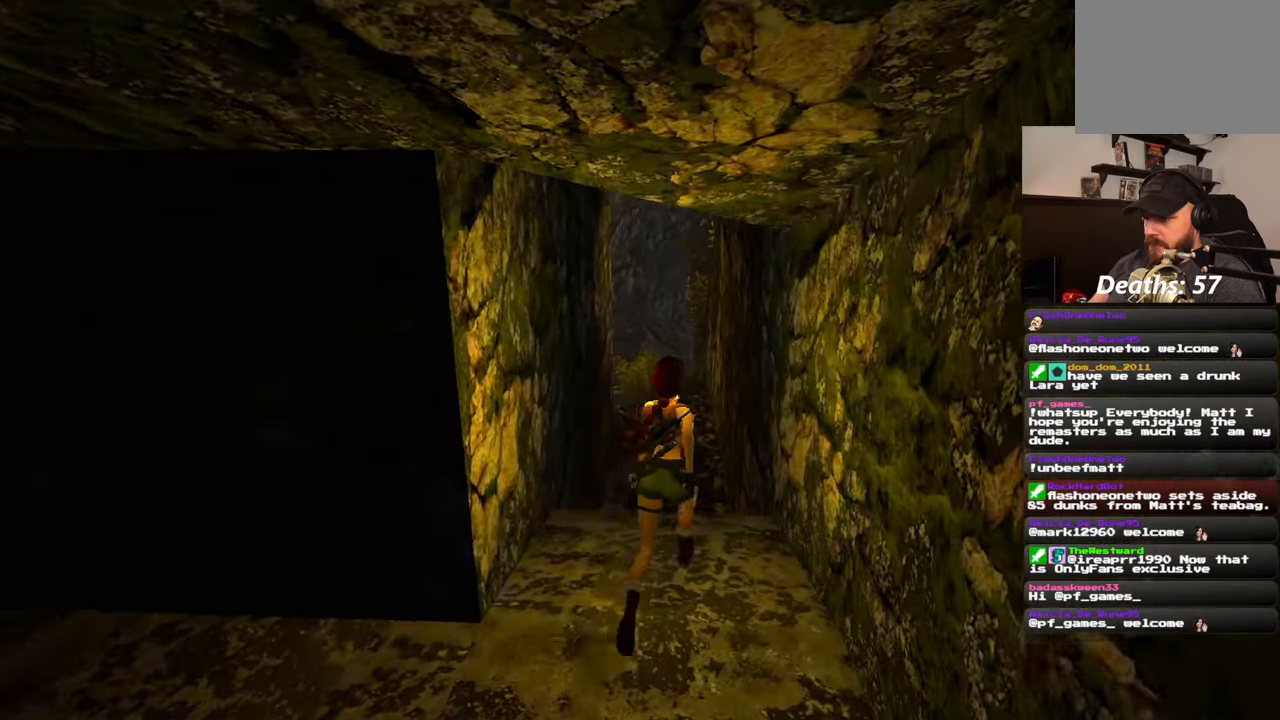
{"dt_ms": 500, "buttons": [], "left_stick": "up", "right_stick": "center", "events": []}
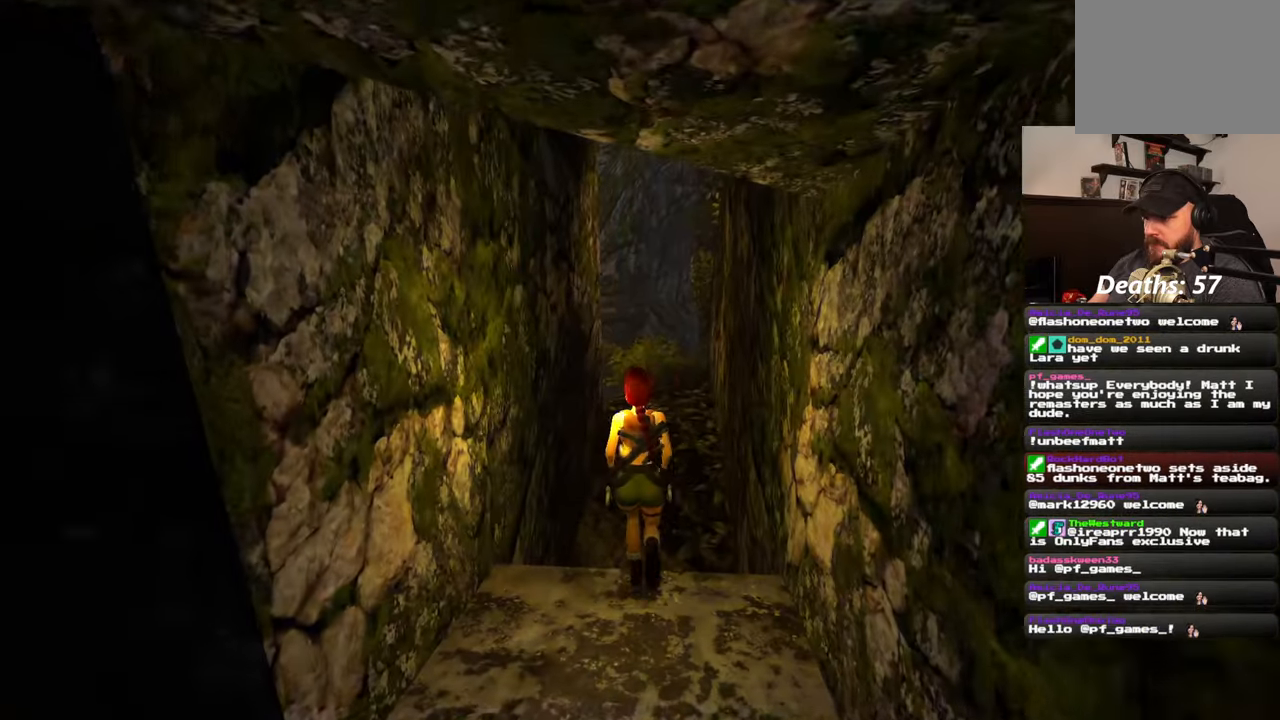
{"dt_ms": 500, "buttons": [], "left_stick": "up", "right_stick": "center", "events": []}
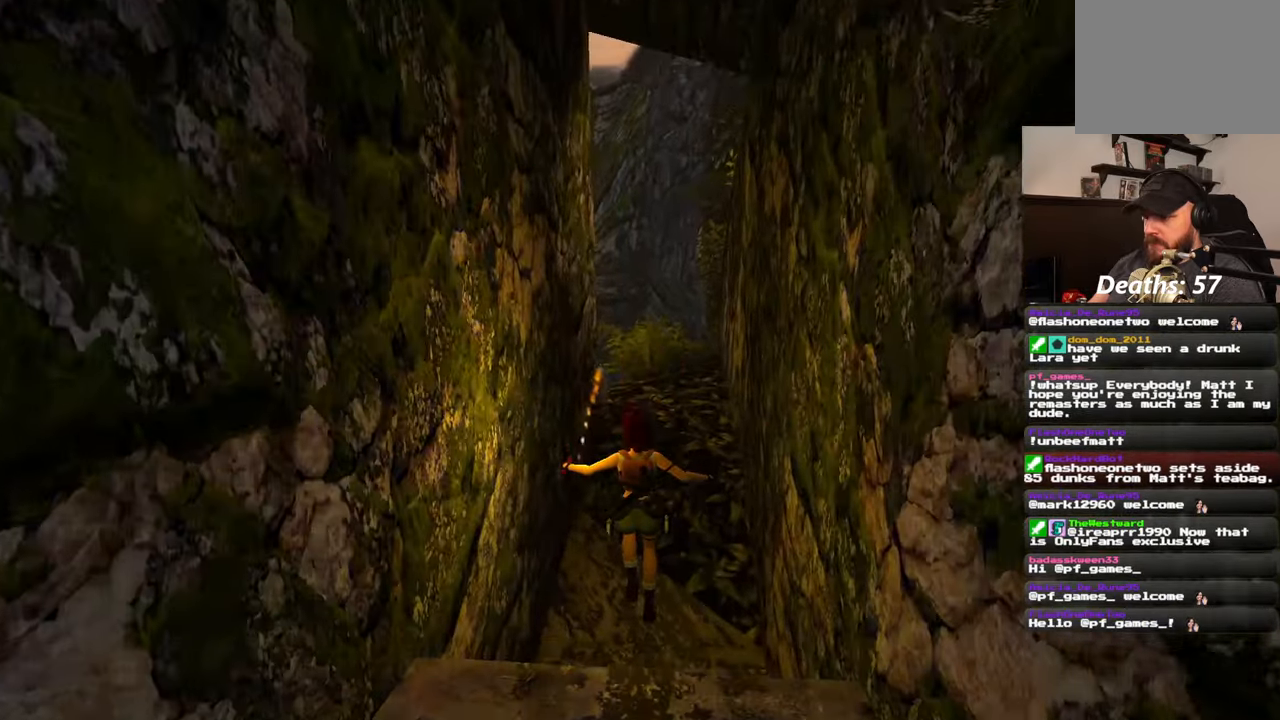
{"dt_ms": 500, "buttons": [], "left_stick": "up", "right_stick": "center", "events": [[150, "right_stick", "down"], [333, "right_stick", "center"]]}
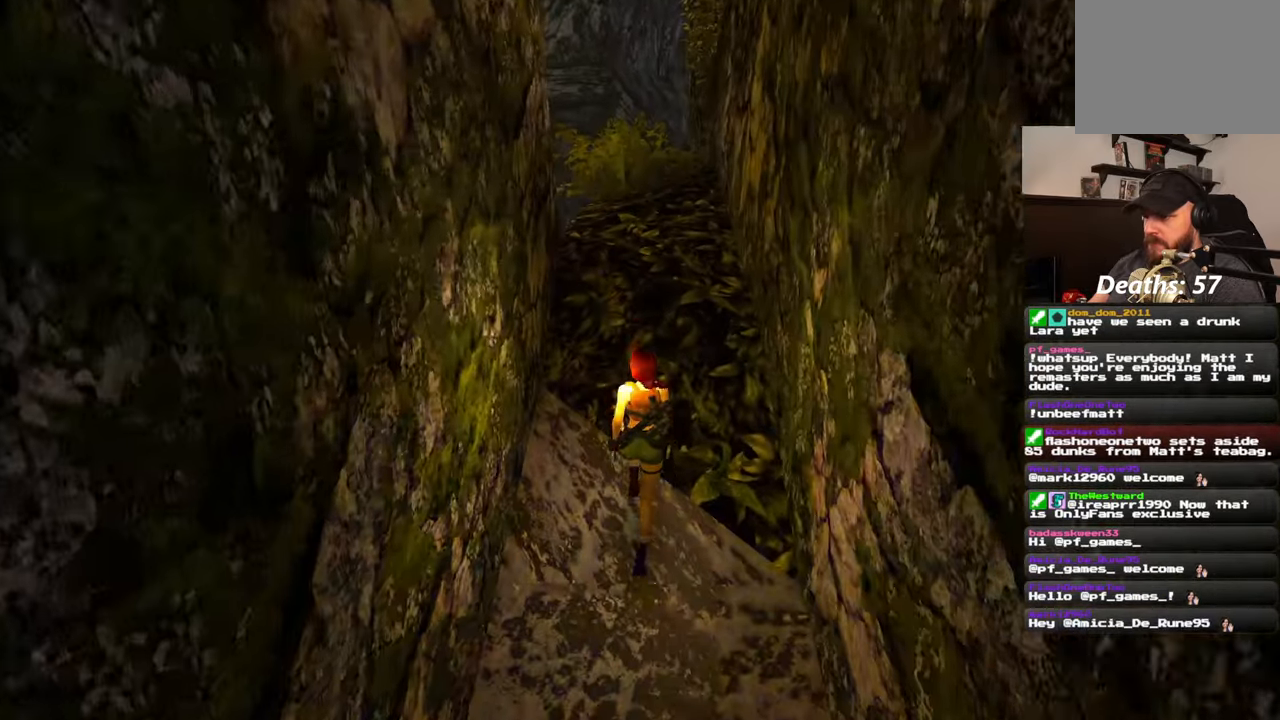
{"dt_ms": 500, "buttons": [], "left_stick": "up", "right_stick": "center", "events": [[83, "right_stick", "up"], [250, "right_stick", "center"]]}
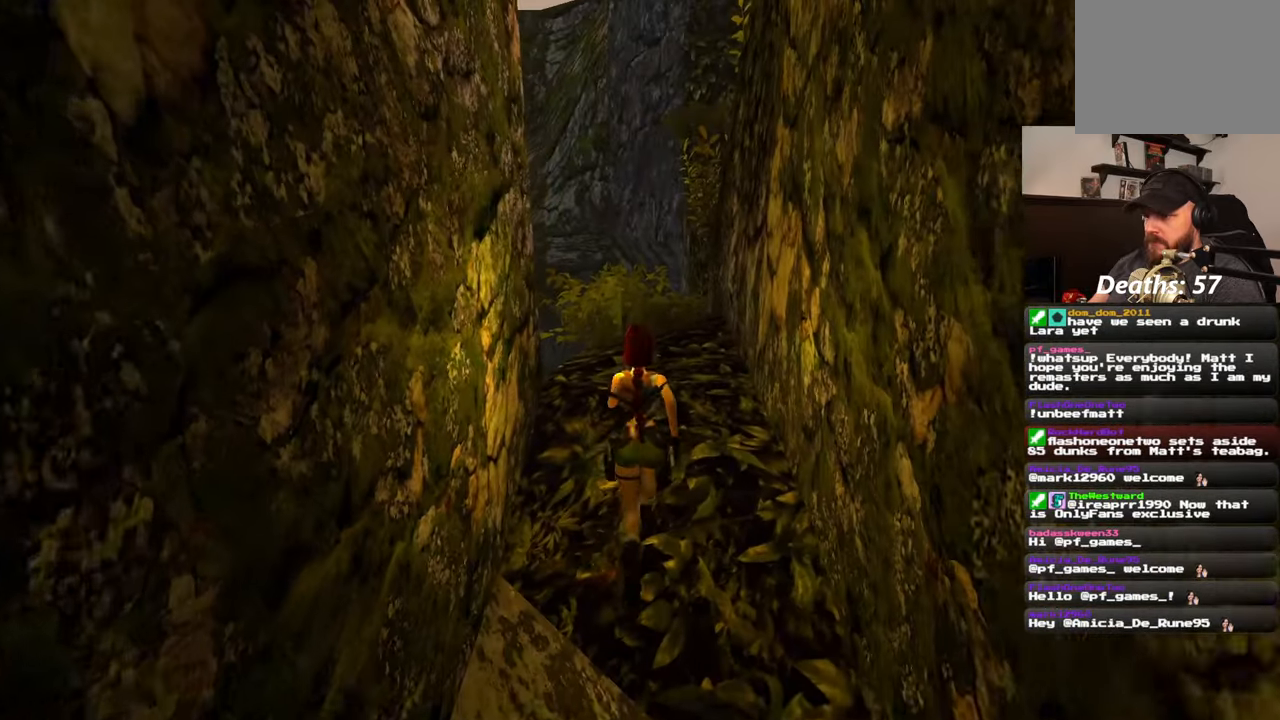
{"dt_ms": 500, "buttons": [], "left_stick": "down-left", "right_stick": "left", "events": [[100, "left_stick", "center"], [133, "right_stick", "left"], [183, "left_stick", "down-left"]]}
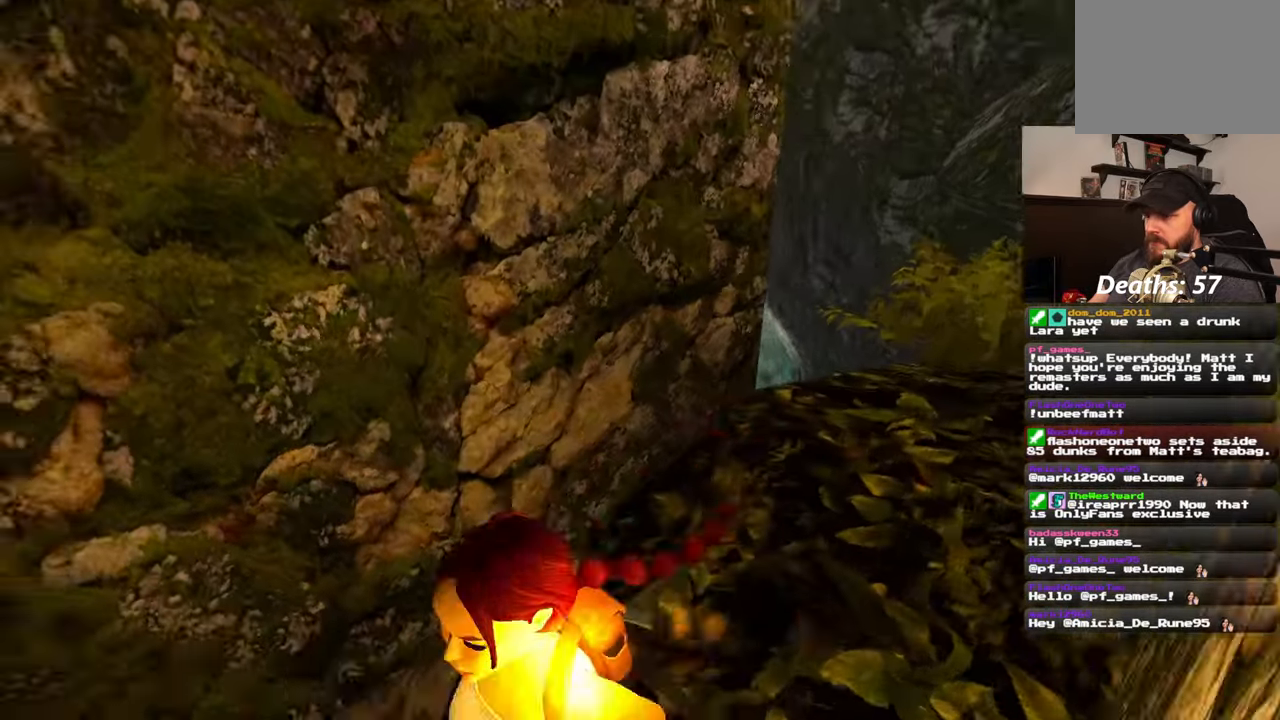
{"dt_ms": 1000, "buttons": [], "left_stick": "up-right", "right_stick": "down-right", "events": [[150, "left_stick", "up-left"], [333, "left_stick", "up"], [483, "left_stick", "down-right"], [483, "right_stick", "up"], [550, "right_stick", "up-right"], [667, "right_stick", "right"], [817, "left_stick", "right"], [950, "left_stick", "up-right"], [950, "right_stick", "down-right"]]}
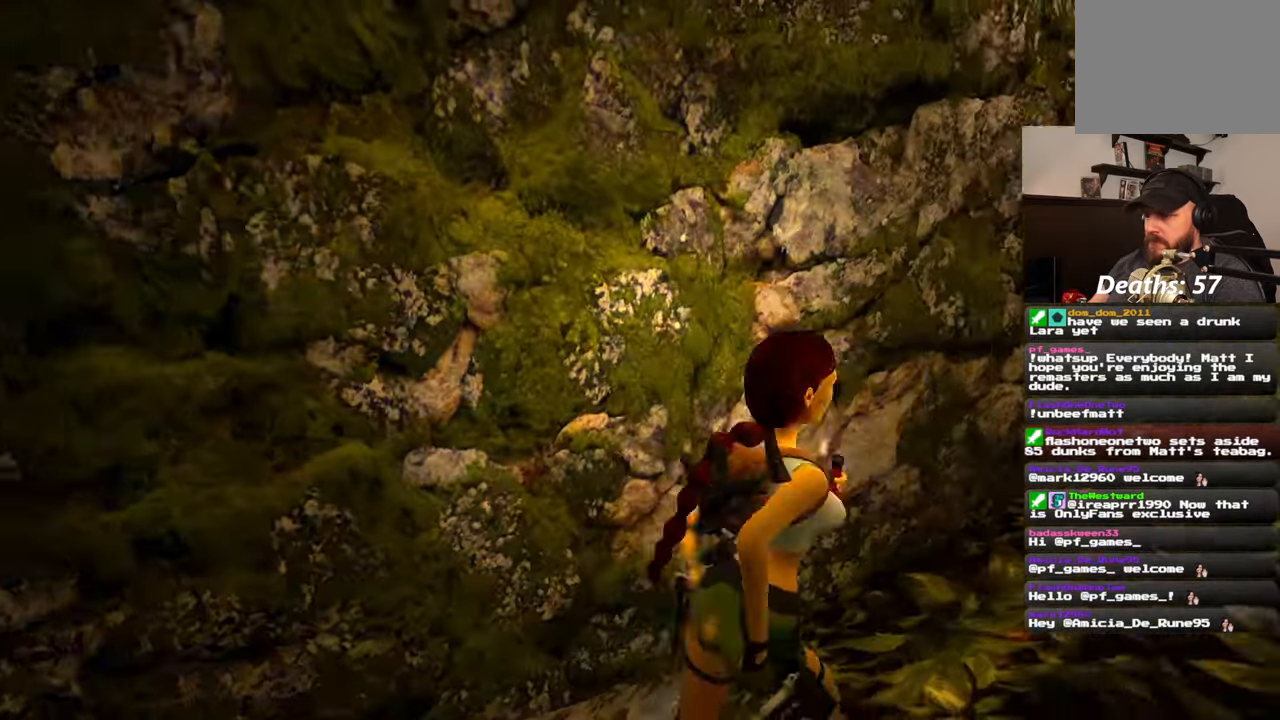
{"dt_ms": 1000, "buttons": [], "left_stick": "up-right", "right_stick": "center", "events": [[117, "right_stick", "down"], [267, "right_stick", "center"], [500, "right_stick", "left"], [567, "left_stick", "right"], [667, "right_stick", "center"], [683, "left_stick", "up-right"]]}
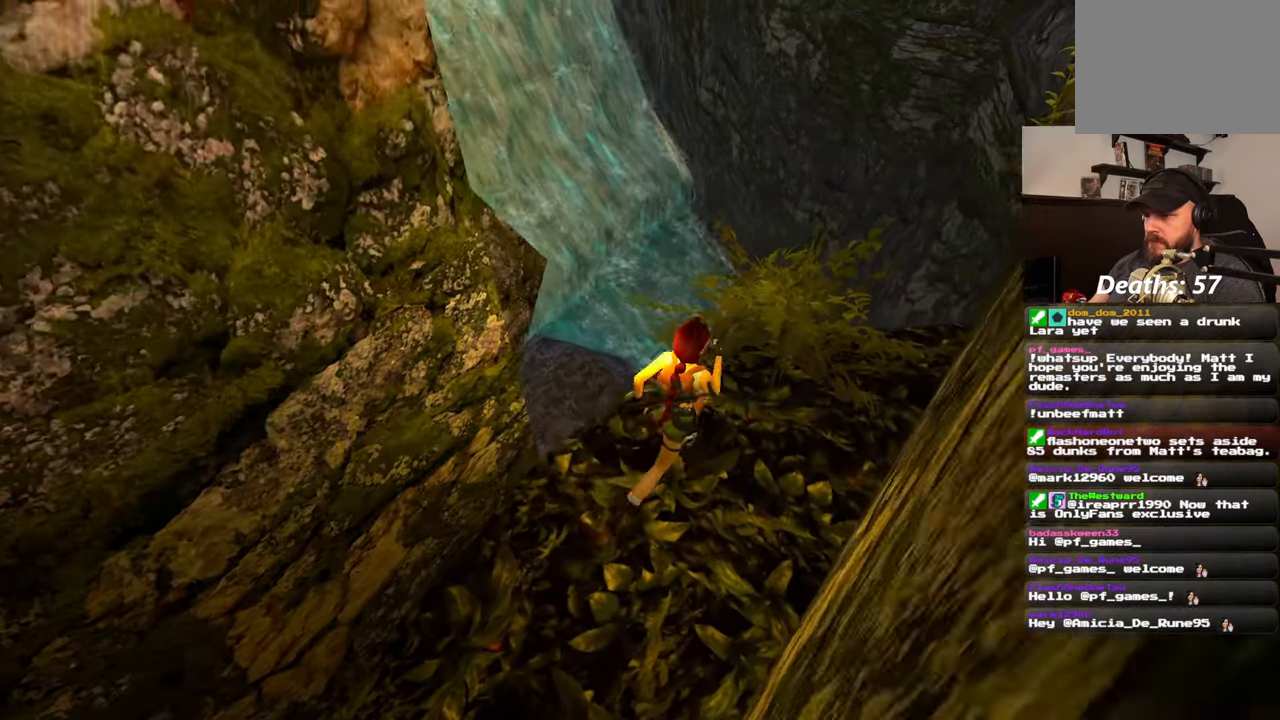
{"dt_ms": 500, "buttons": [], "left_stick": "center", "right_stick": "center", "events": [[67, "right_stick", "down-right"], [217, "left_stick", "center"], [217, "right_stick", "center"]]}
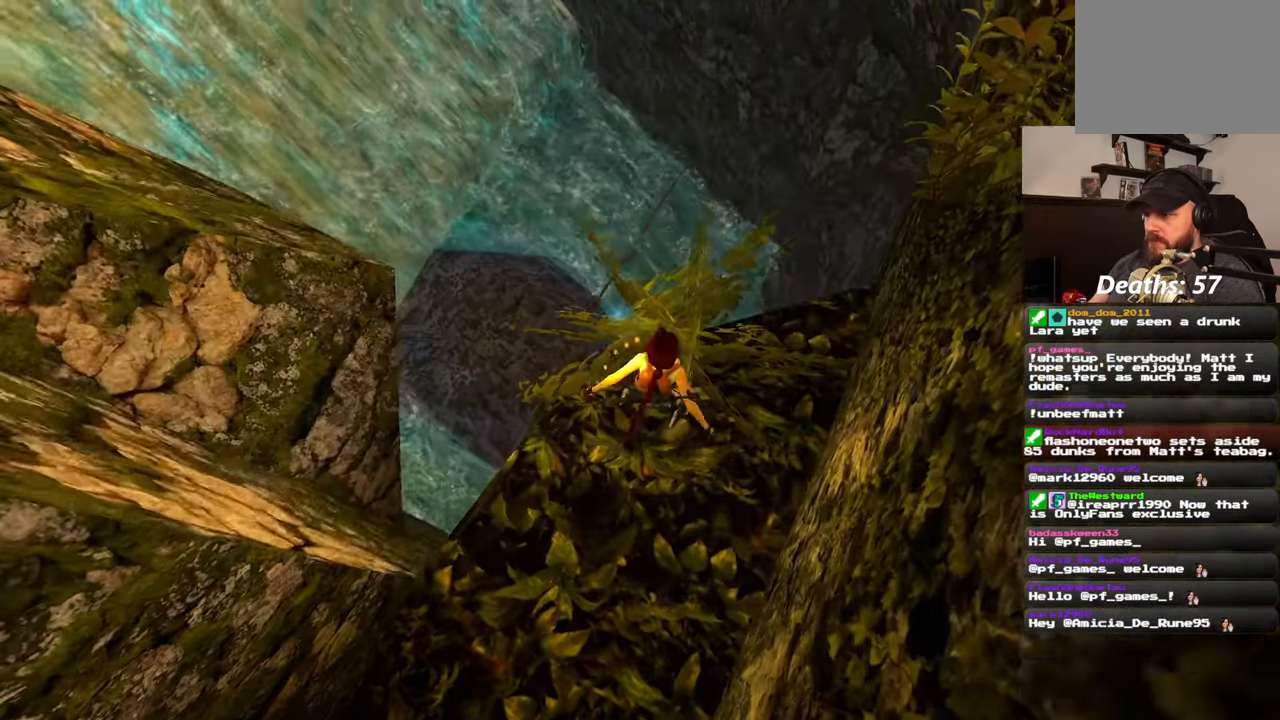
{"dt_ms": 500, "buttons": ["R1"], "left_stick": "center", "right_stick": "right", "events": [[350, "R1", "down"], [400, "right_stick", "right"]]}
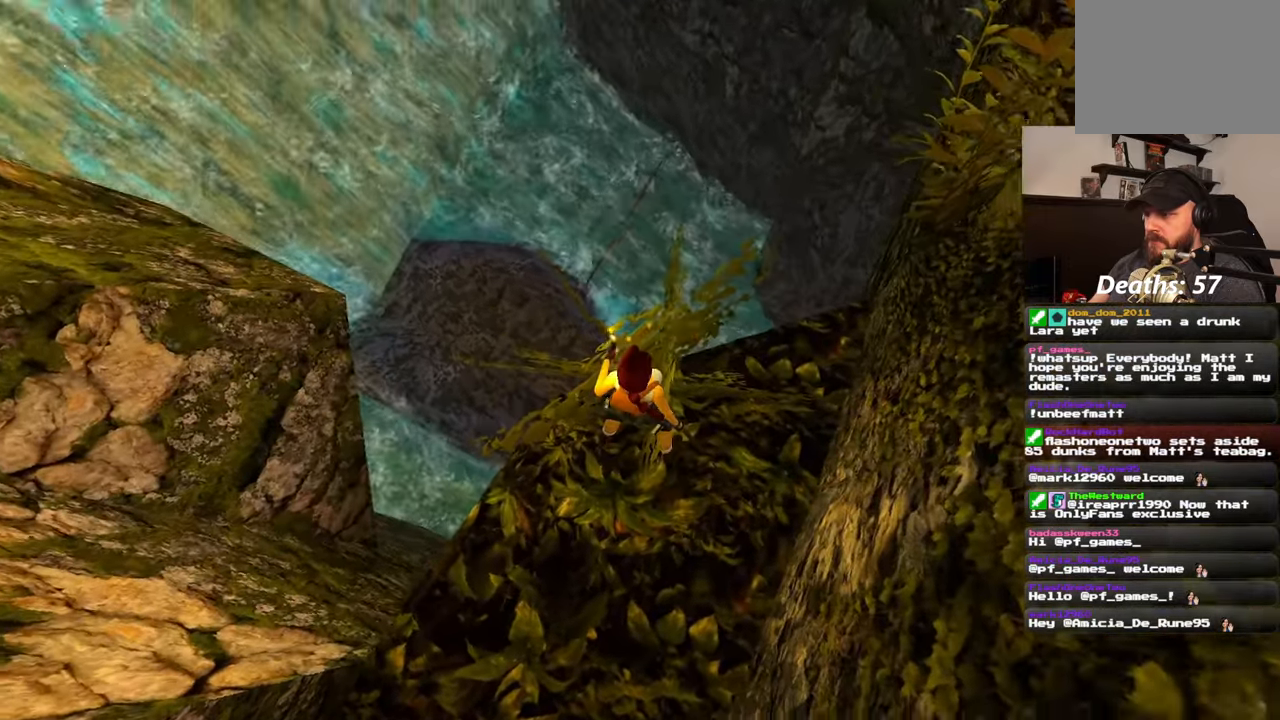
{"dt_ms": 500, "buttons": [], "left_stick": "center", "right_stick": "up-right", "events": [[83, "R1", "up"], [217, "right_stick", "up-right"]]}
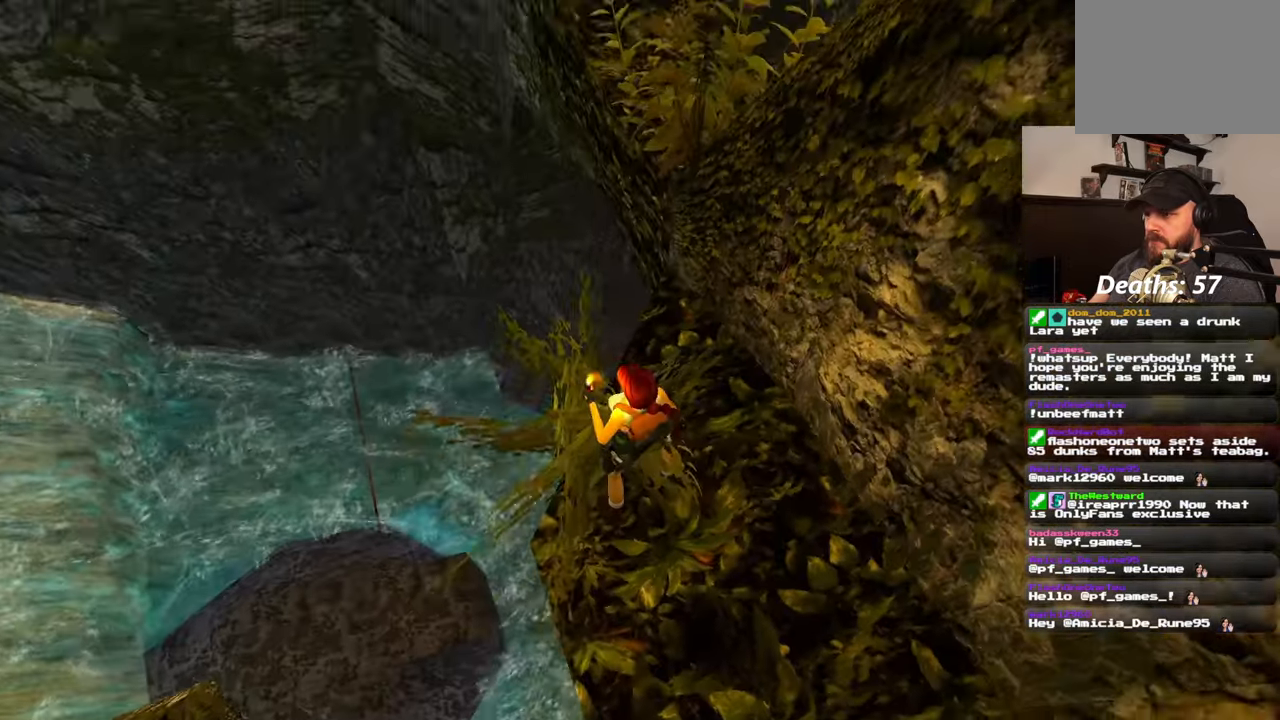
{"dt_ms": 1000, "buttons": ["R1"], "left_stick": "center", "right_stick": "center", "events": [[217, "right_stick", "center"], [433, "R1", "down"], [550, "left_stick", "up"], [817, "left_stick", "center"]]}
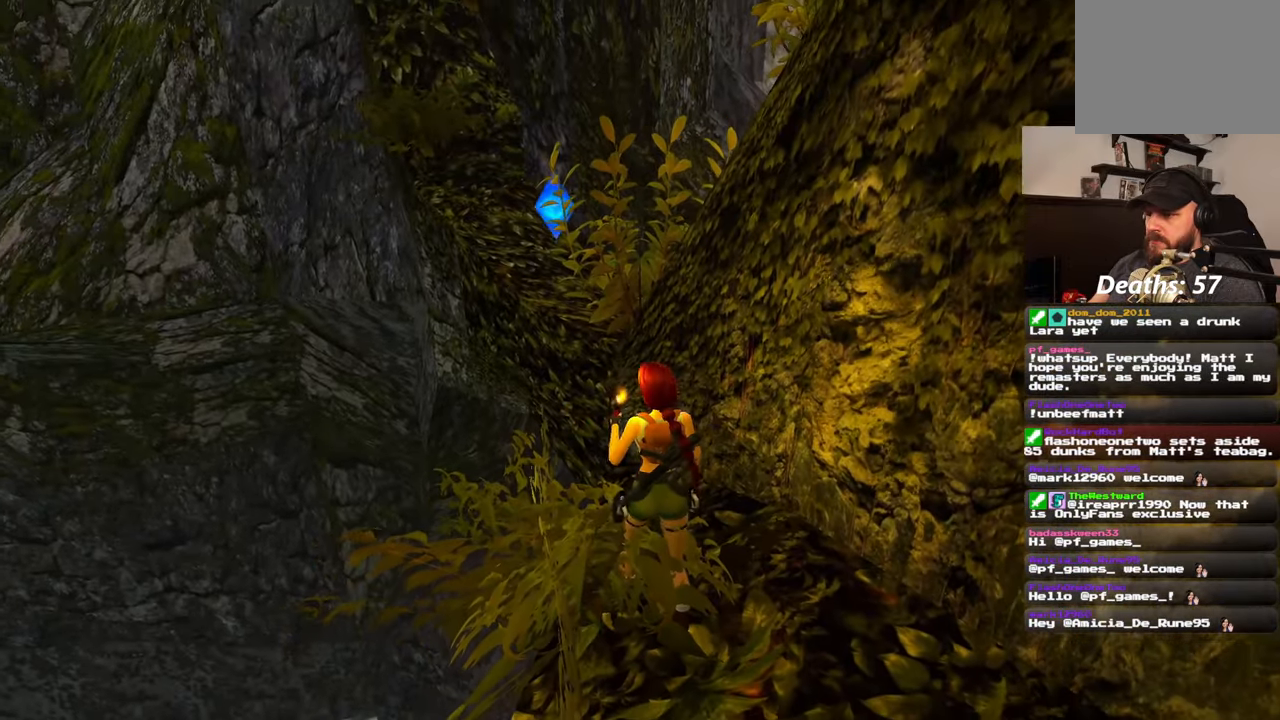
{"dt_ms": 500, "buttons": [], "left_stick": "center", "right_stick": "center", "events": [[250, "R1", "up"]]}
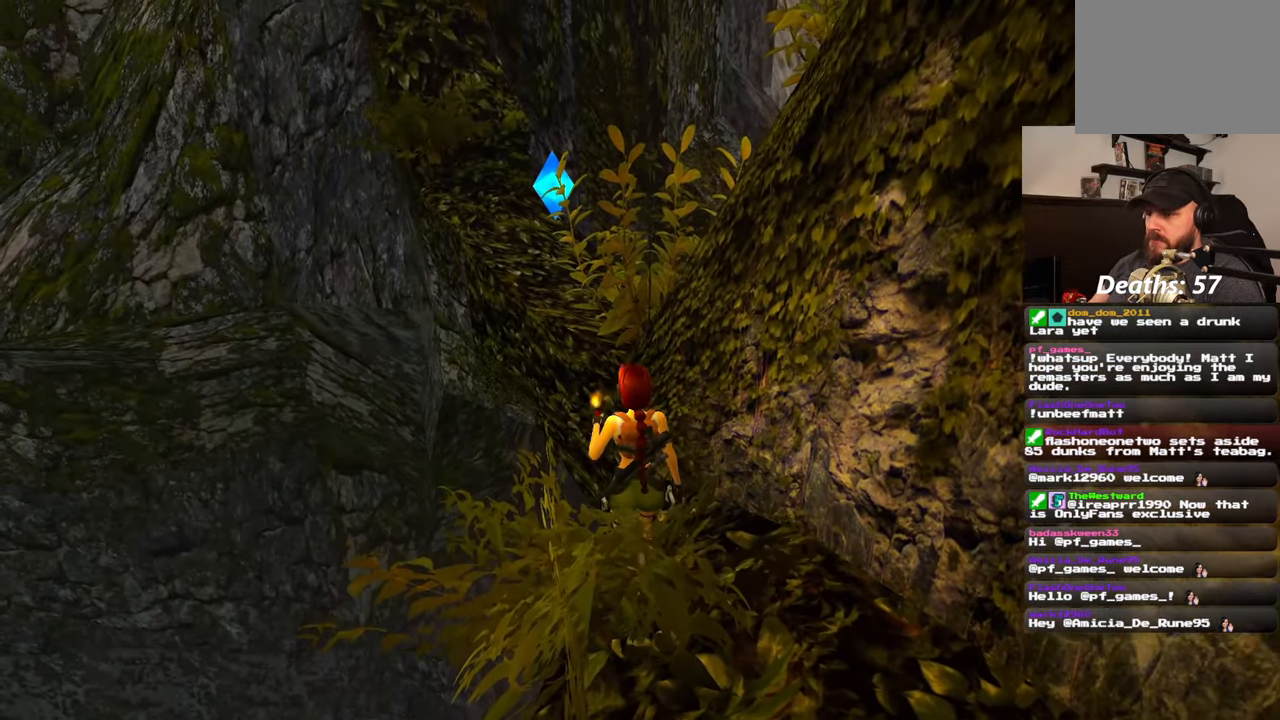
{"dt_ms": 500, "buttons": [], "left_stick": "center", "right_stick": "center", "events": []}
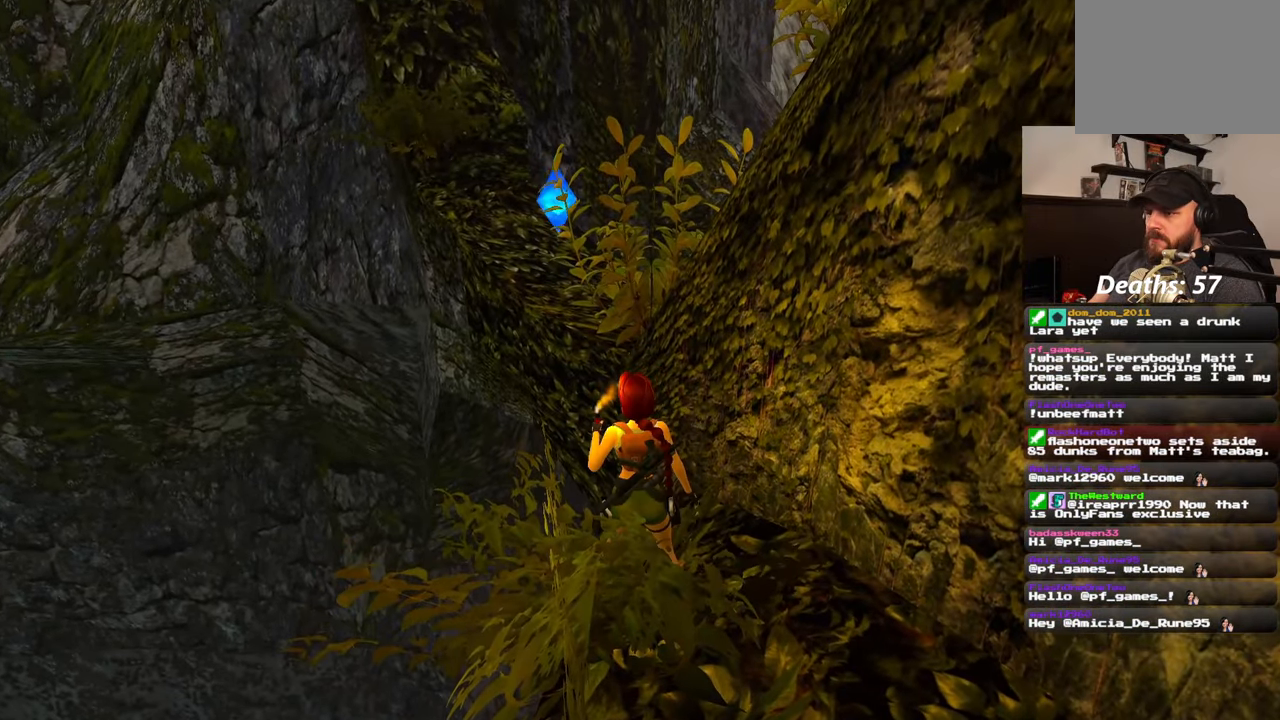
{"dt_ms": 500, "buttons": ["SQUARE"], "left_stick": "up", "right_stick": "center", "events": [[67, "SQUARE", "down"], [200, "left_stick", "up"]]}
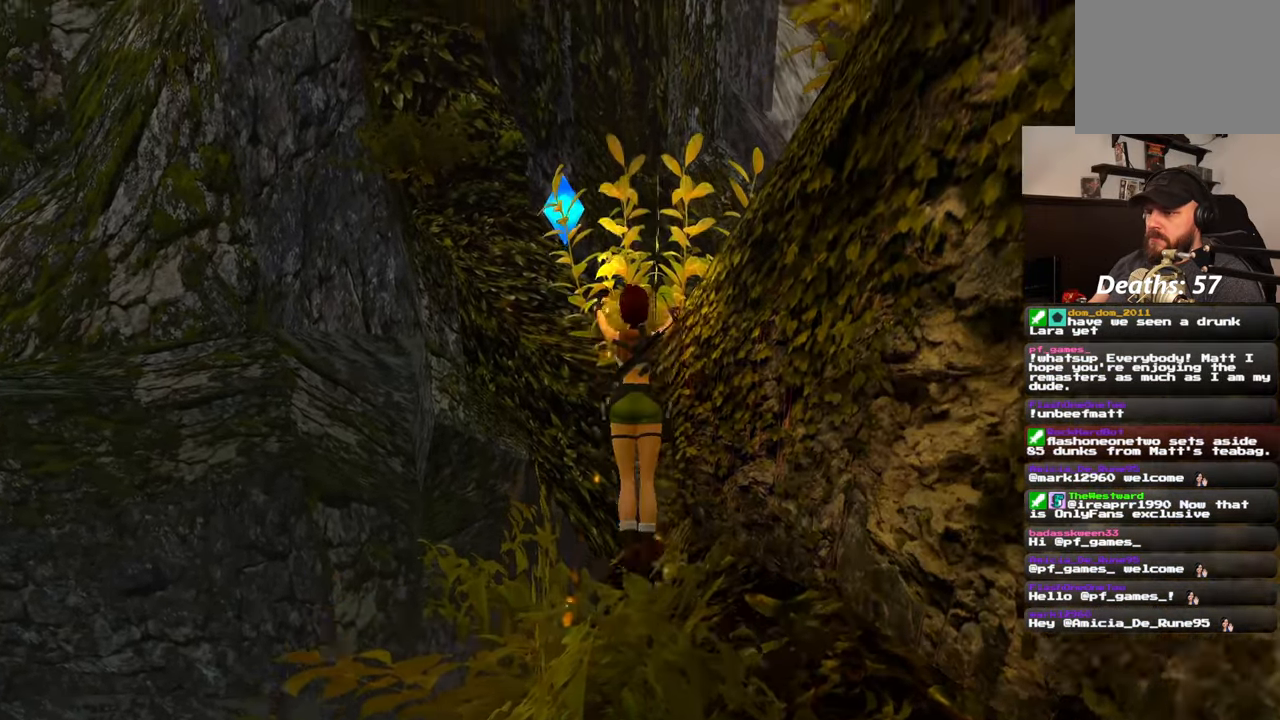
{"dt_ms": 500, "buttons": [], "left_stick": "center", "right_stick": "down-right", "events": [[50, "SQUARE", "up"], [300, "left_stick", "center"], [317, "right_stick", "down-right"]]}
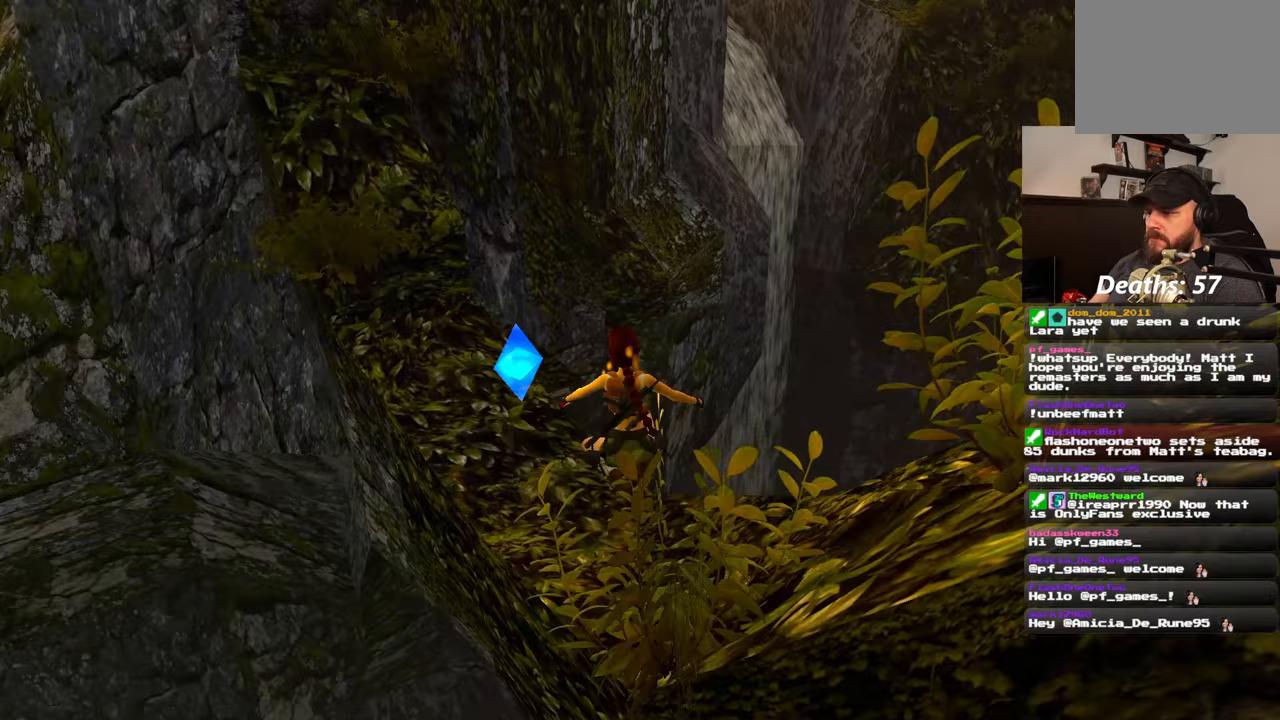
{"dt_ms": 500, "buttons": [], "left_stick": "center", "right_stick": "center", "events": [[117, "right_stick", "center"]]}
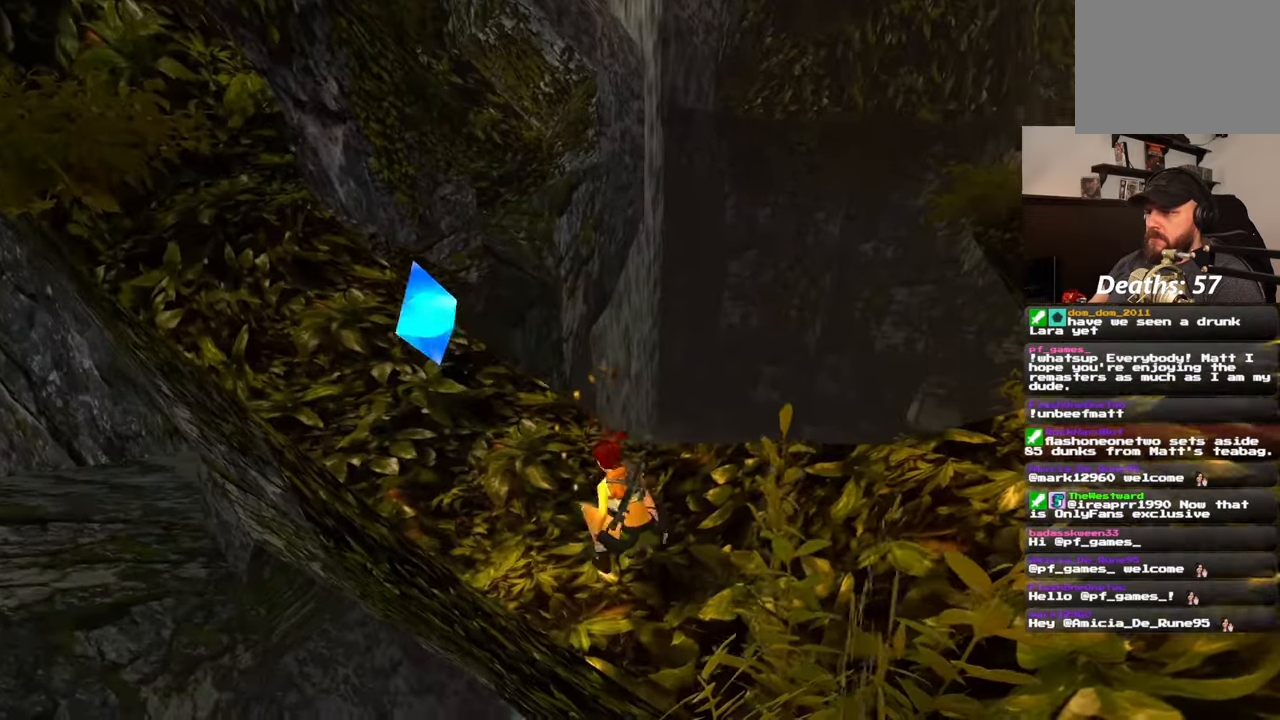
{"dt_ms": 500, "buttons": [], "left_stick": "up", "right_stick": "left", "events": [[17, "right_stick", "left"], [117, "left_stick", "up-left"], [317, "left_stick", "up"]]}
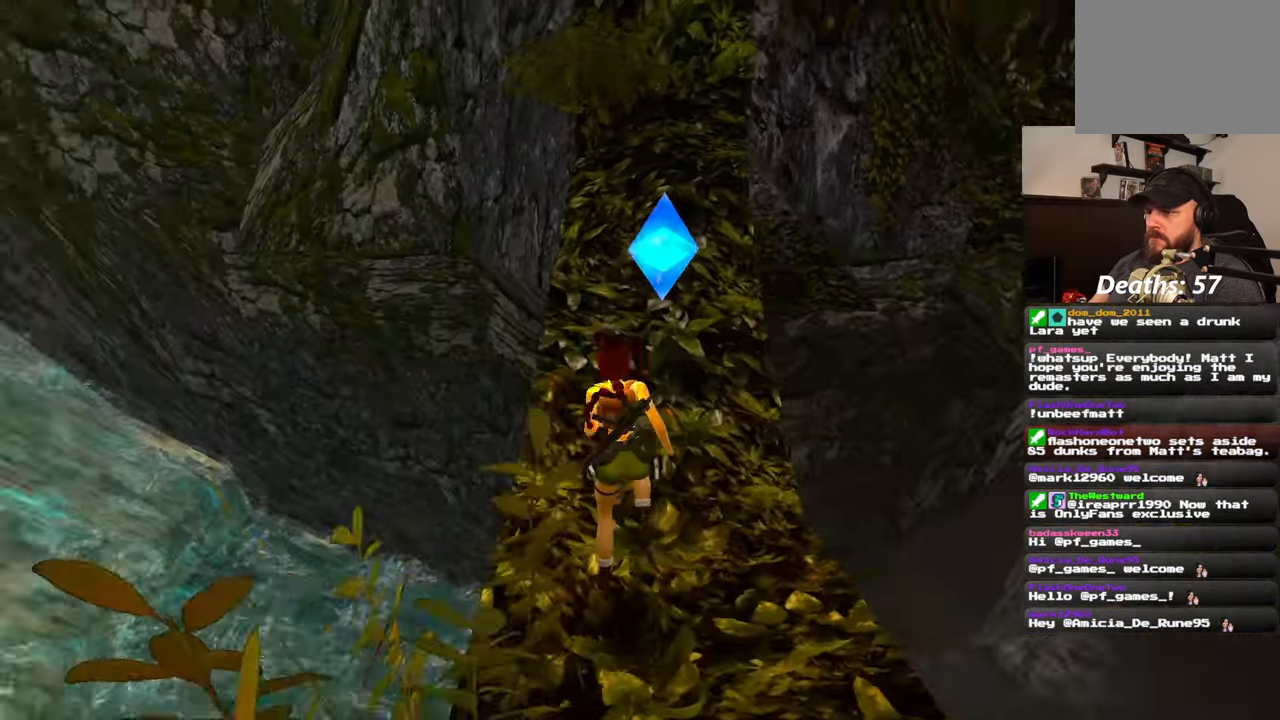
{"dt_ms": 500, "buttons": [], "left_stick": "up", "right_stick": "center", "events": [[33, "right_stick", "center"], [150, "left_stick", "up-right"], [333, "left_stick", "up"]]}
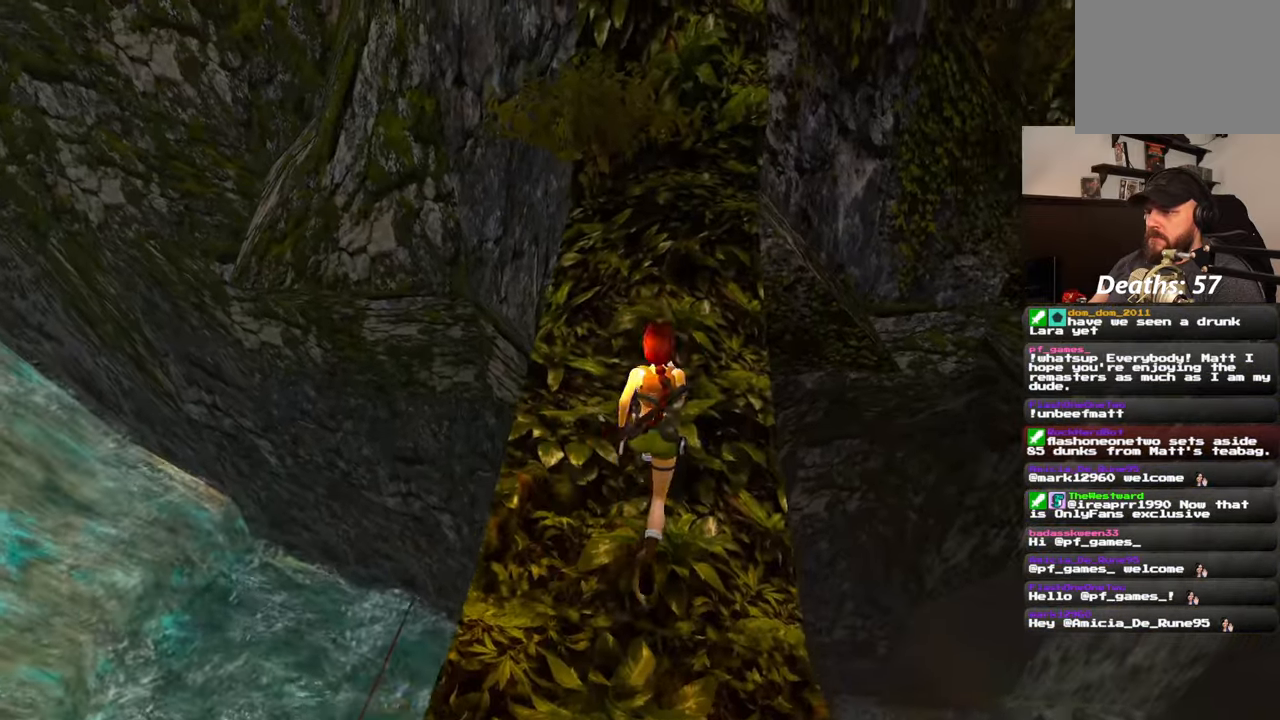
{"dt_ms": 500, "buttons": [], "left_stick": "center", "right_stick": "right", "events": [[250, "left_stick", "center"], [333, "right_stick", "right"]]}
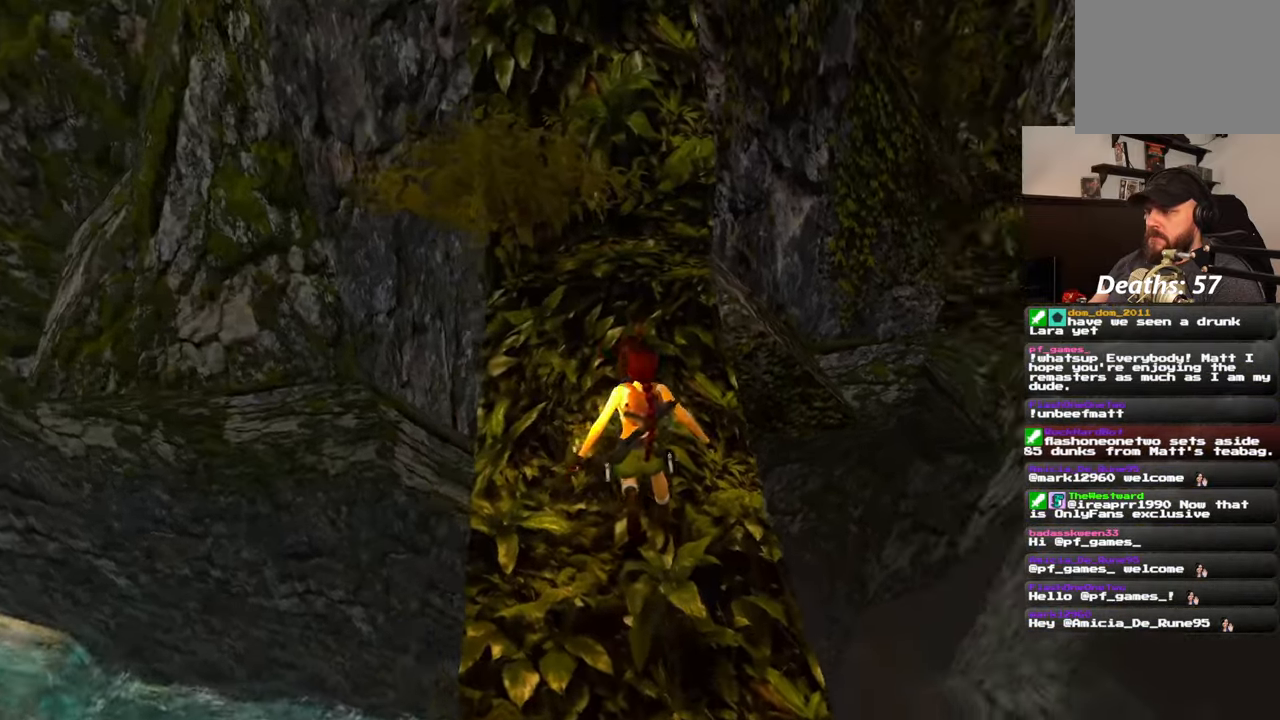
{"dt_ms": 500, "buttons": [], "left_stick": "center", "right_stick": "right", "events": []}